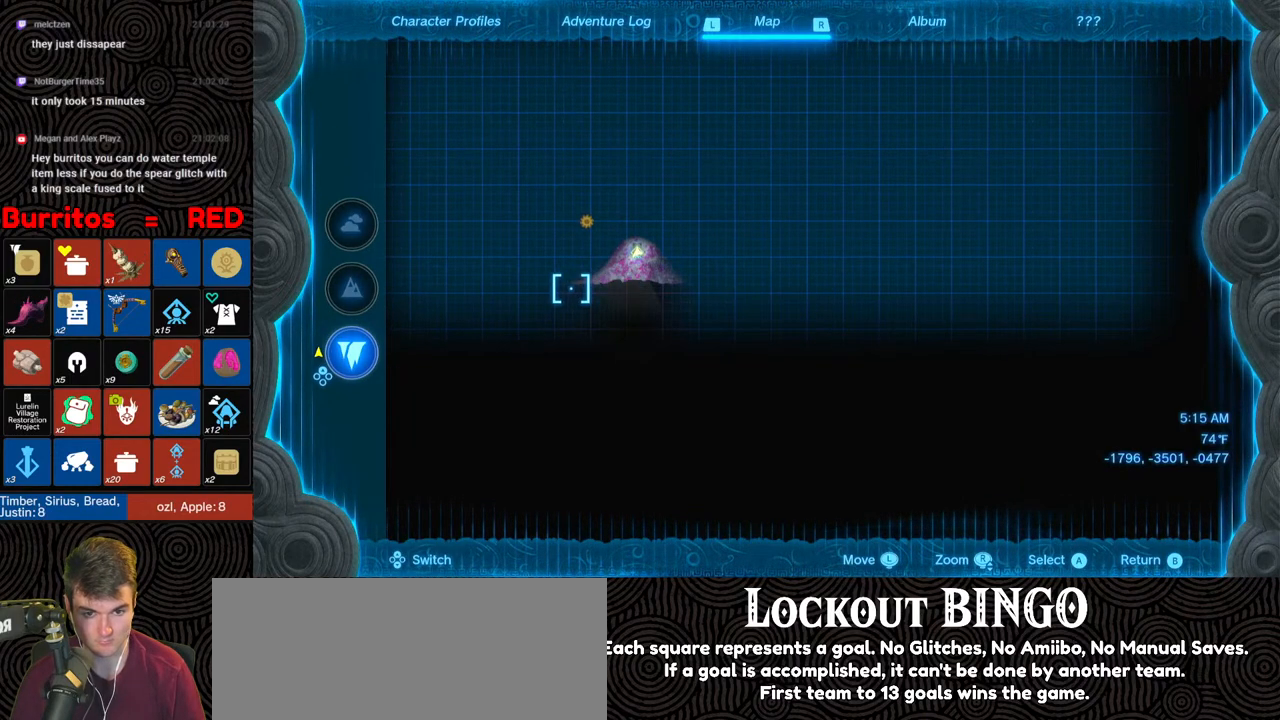
Gameplay with a controller (Nintendo layout); each line is a JSON object with the inputs held at the frame after it. "events" lists button and stick changes between this image and that frame as [ms after this image, input, new state], when the widget could be followed in between. Not read: L3 R3.
{"buttons": [], "left_stick": "up-left", "right_stick": "center", "events": [[400, "left_stick", "up-left"]]}
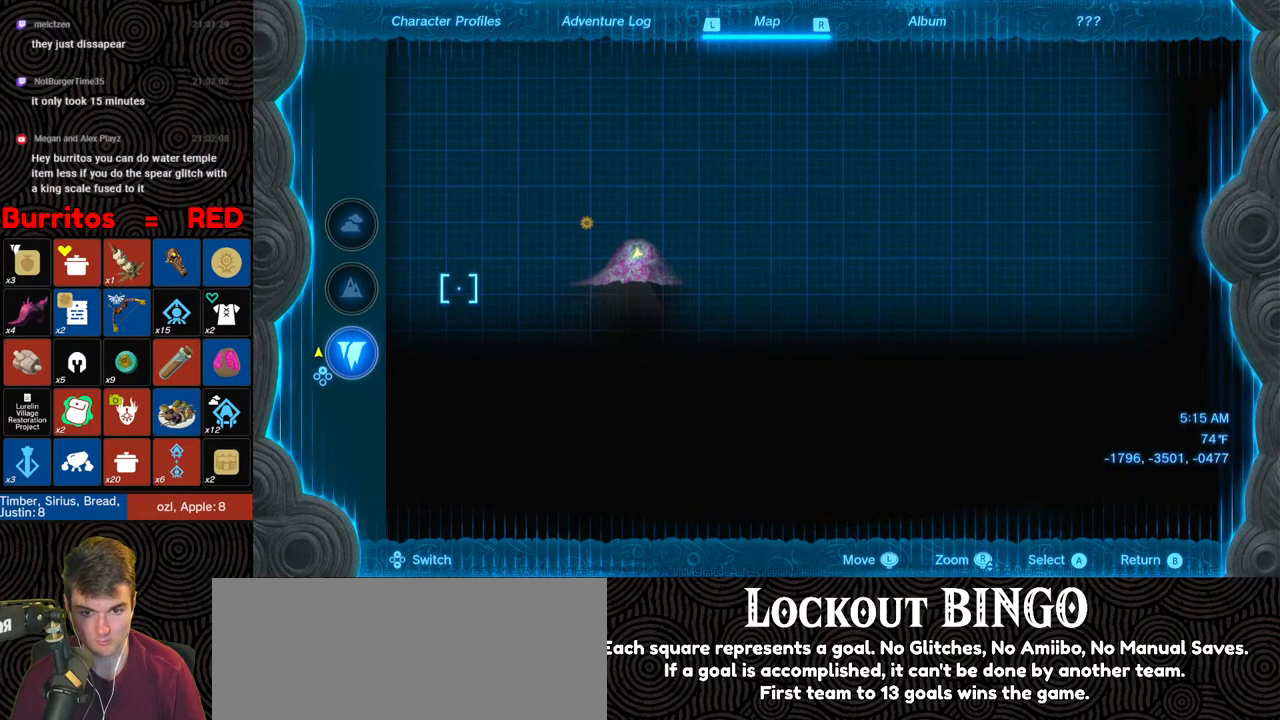
{"buttons": [], "left_stick": "center", "right_stick": "center", "events": [[100, "left_stick", "right"], [217, "left_stick", "center"], [300, "A", "down"], [400, "A", "up"]]}
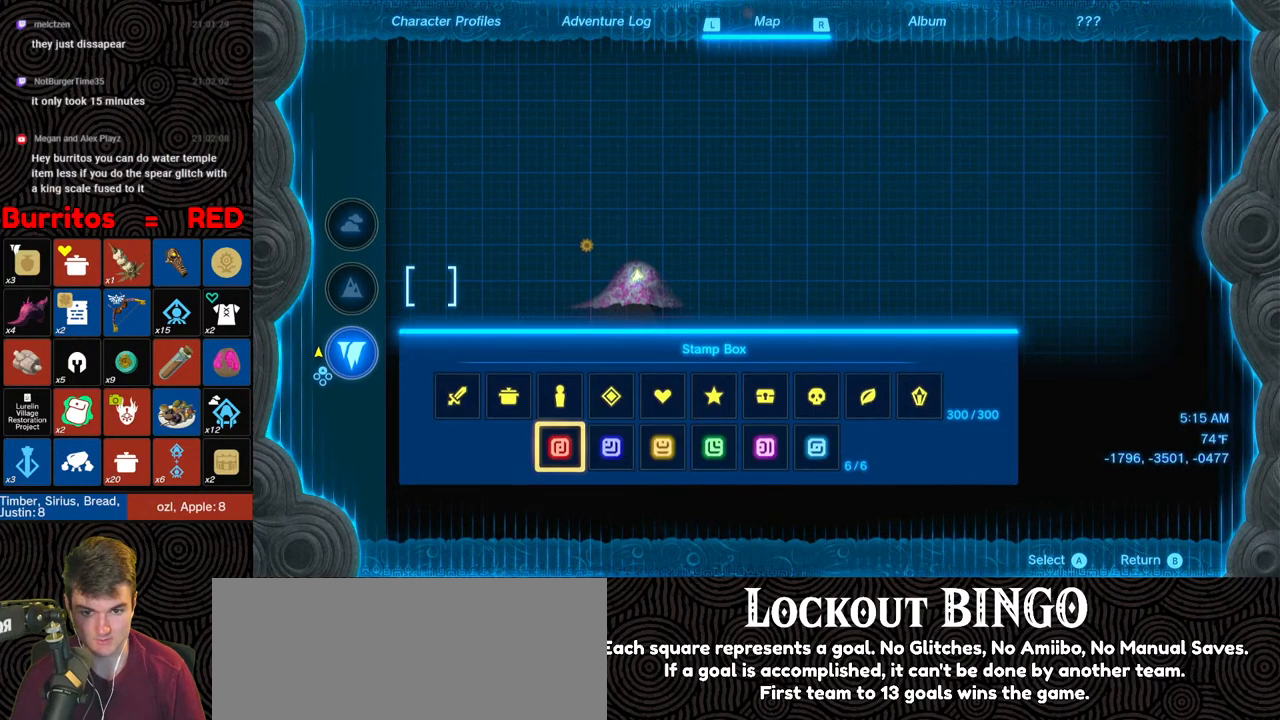
{"buttons": [], "left_stick": "center", "right_stick": "center", "events": [[183, "DPAD_RIGHT", "down"], [300, "DPAD_RIGHT", "up"]]}
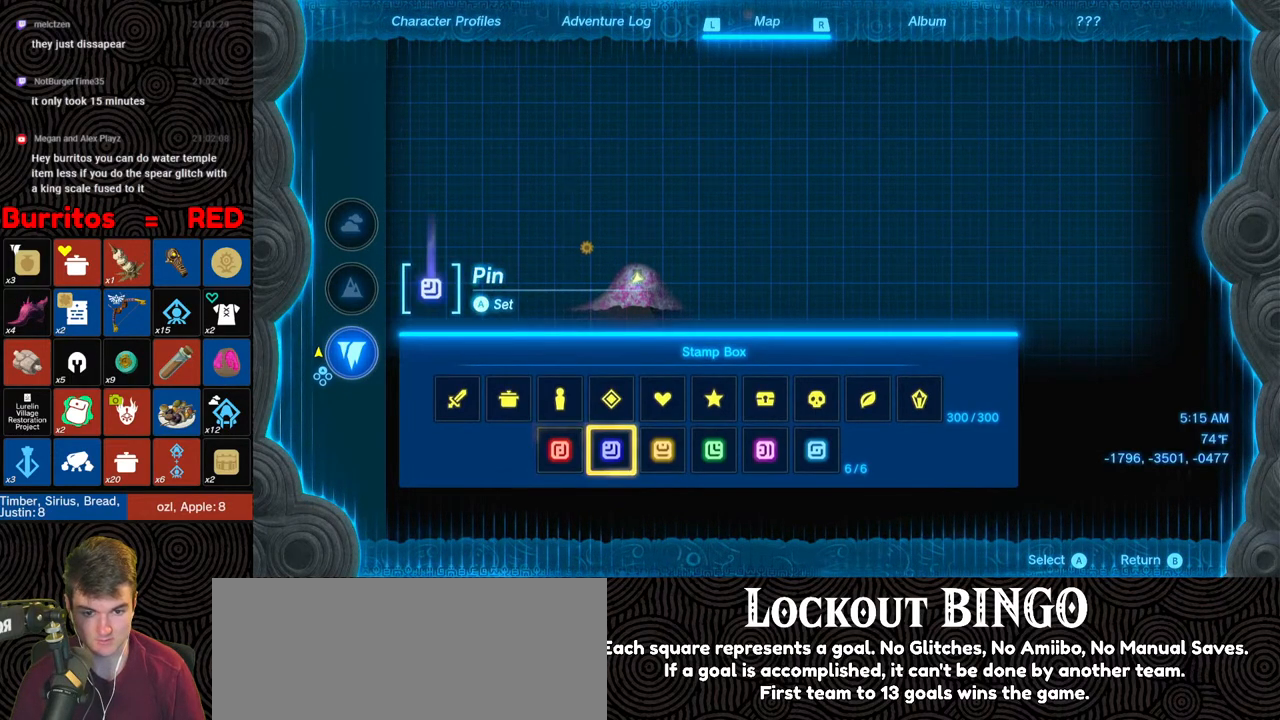
{"buttons": [], "left_stick": "center", "right_stick": "center", "events": [[17, "DPAD_LEFT", "down"], [100, "DPAD_LEFT", "up"], [200, "A", "down"], [300, "A", "up"], [417, "B", "down"], [483, "B", "up"]]}
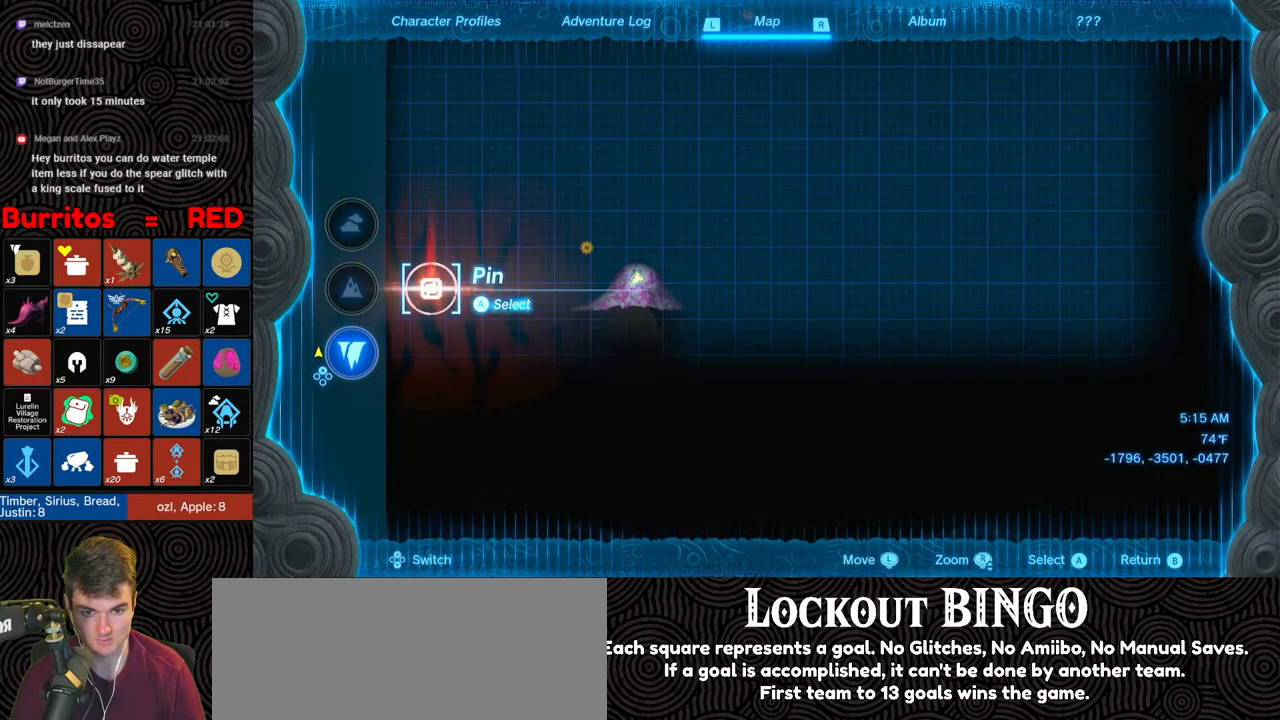
{"buttons": [], "left_stick": "up", "right_stick": "center", "events": [[67, "left_stick", "up"], [200, "right_stick", "right"], [350, "right_stick", "center"]]}
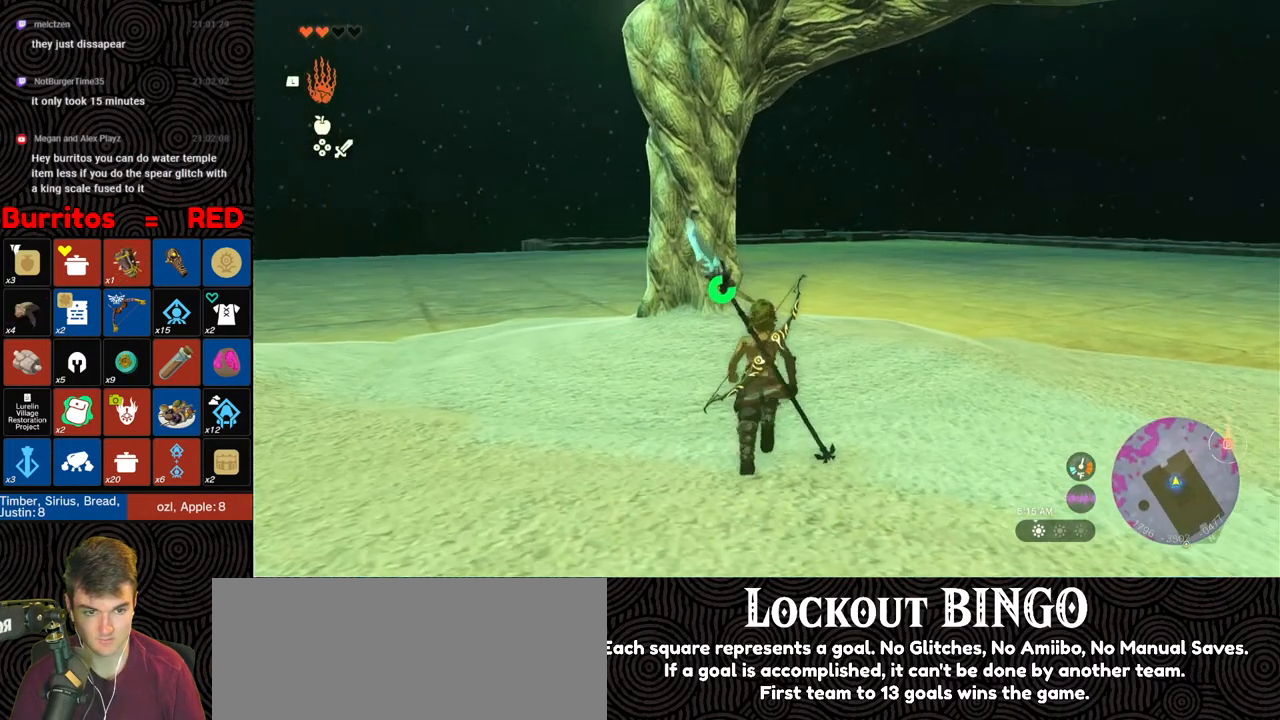
{"buttons": ["B"], "left_stick": "up", "right_stick": "right", "events": [[17, "right_stick", "right"], [117, "B", "down"]]}
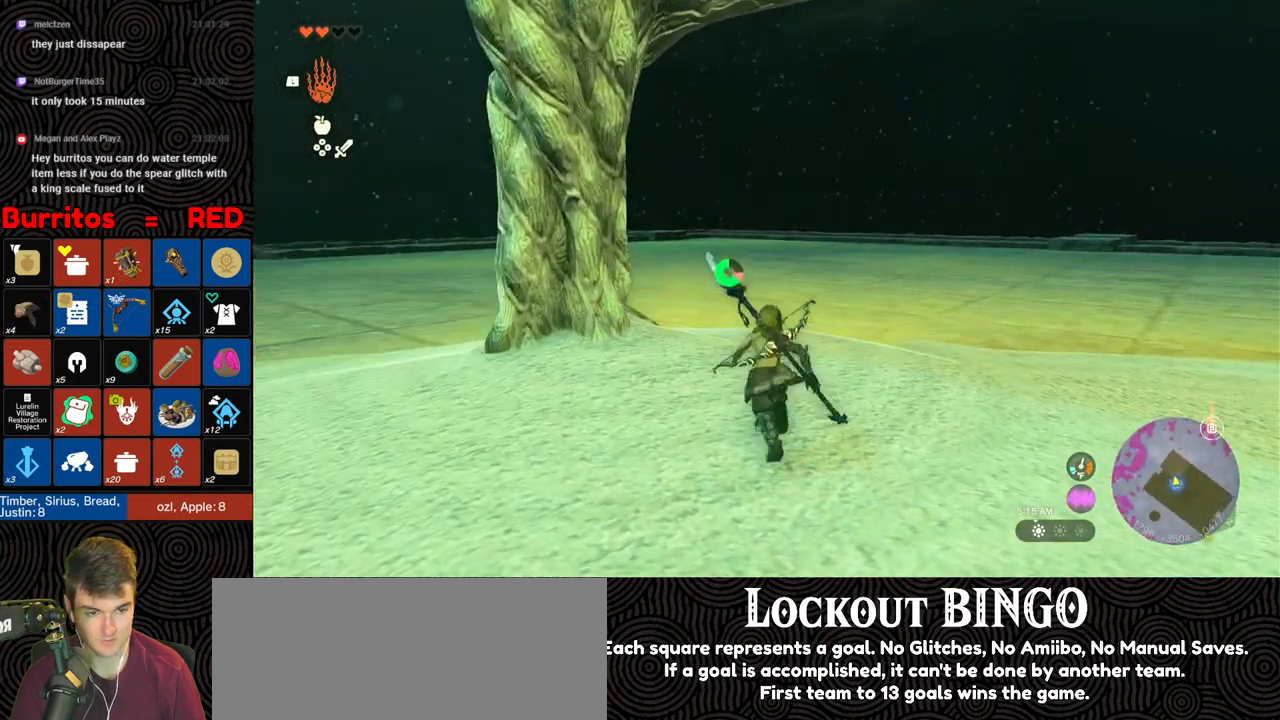
{"buttons": [], "left_stick": "up", "right_stick": "center", "events": [[450, "B", "up"], [450, "right_stick", "center"]]}
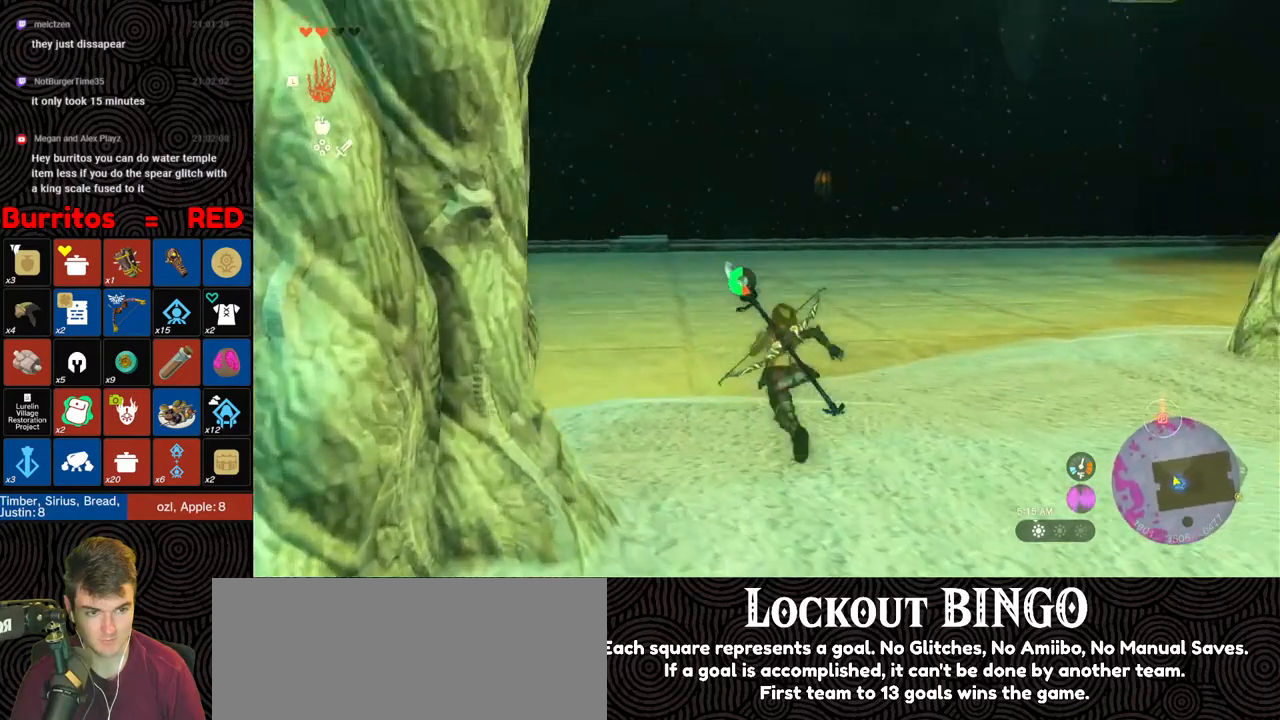
{"buttons": ["X"], "left_stick": "up", "right_stick": "center", "events": [[100, "X", "down"], [200, "X", "up"], [300, "X", "down"], [383, "X", "up"], [467, "X", "down"]]}
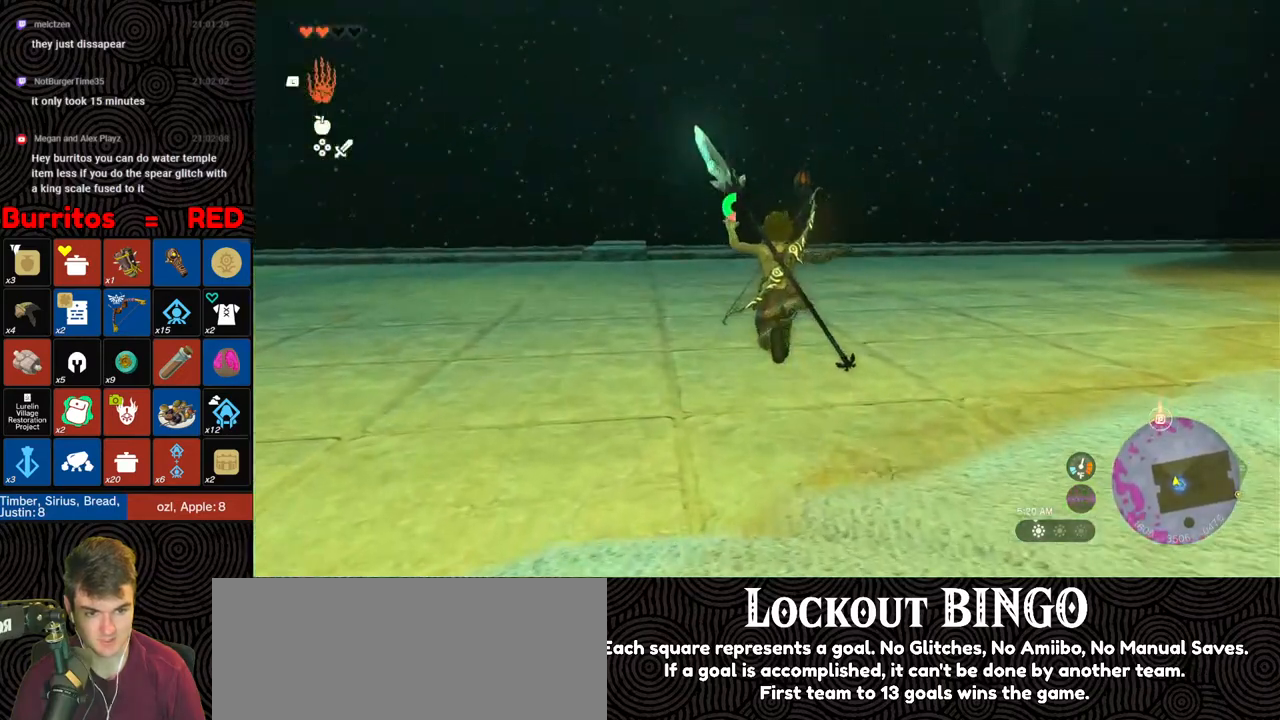
{"buttons": [], "left_stick": "up", "right_stick": "left", "events": [[33, "X", "up"], [183, "right_stick", "left"]]}
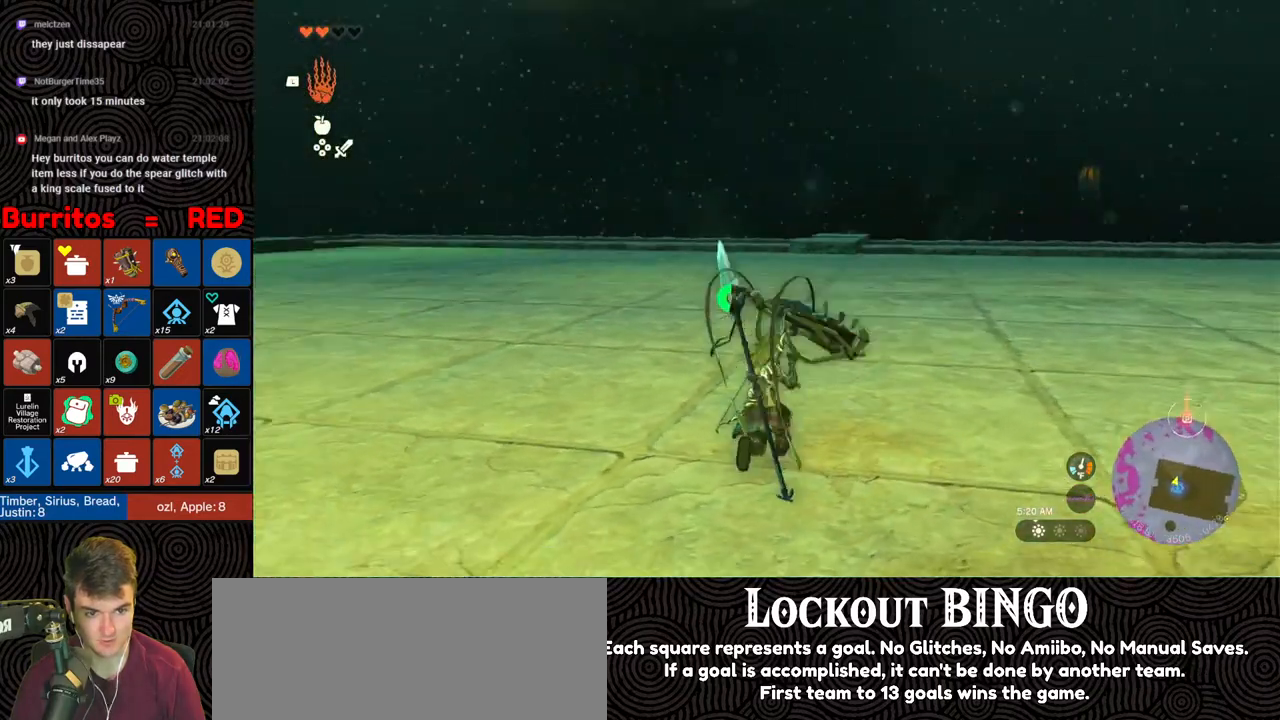
{"buttons": [], "left_stick": "up-right", "right_stick": "right", "events": [[17, "left_stick", "up-right"], [133, "right_stick", "center"], [500, "right_stick", "right"]]}
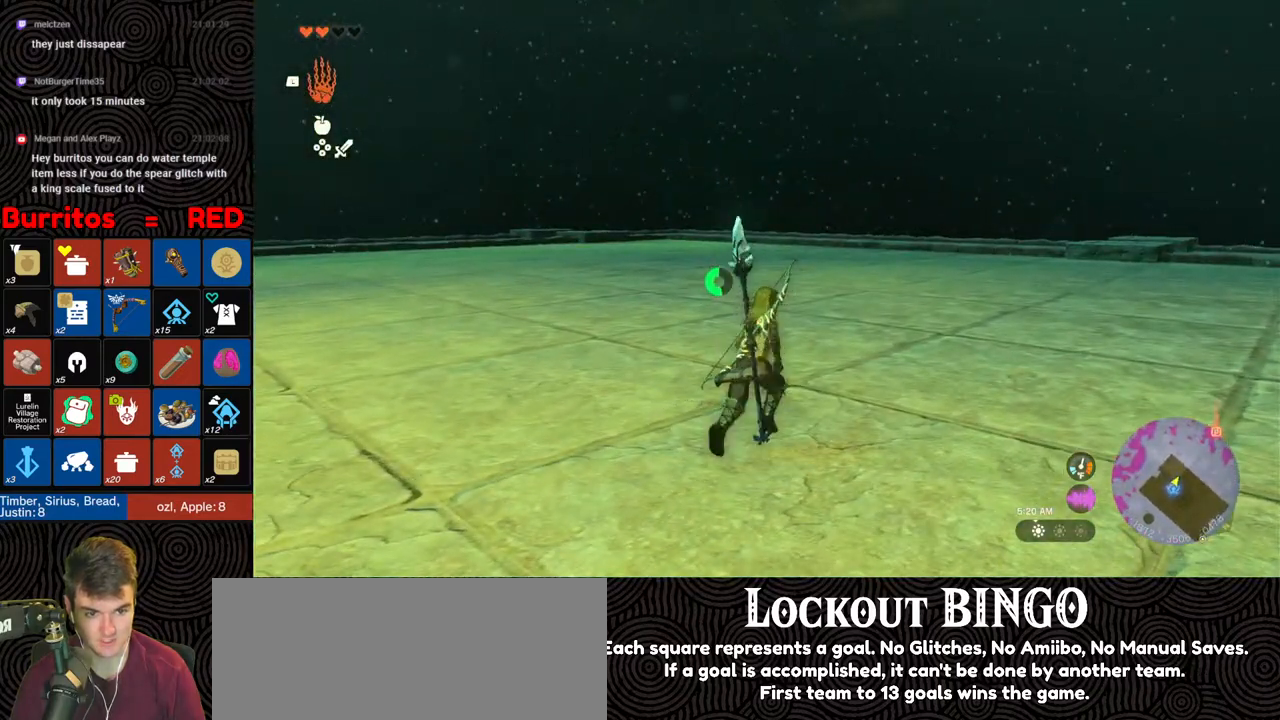
{"buttons": [], "left_stick": "up", "right_stick": "center", "events": [[217, "left_stick", "up"], [300, "right_stick", "up-right"], [400, "right_stick", "center"]]}
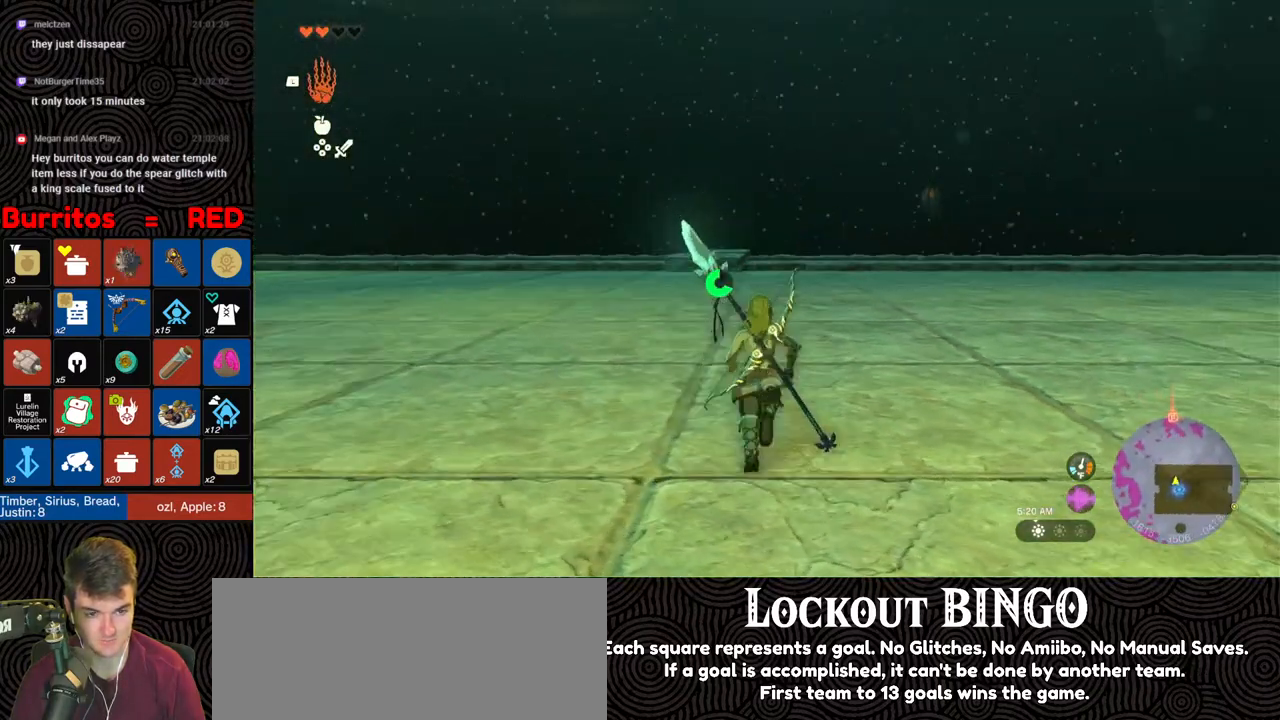
{"buttons": ["B"], "left_stick": "up", "right_stick": "center", "events": [[200, "right_stick", "down-right"], [367, "B", "down"], [450, "right_stick", "center"]]}
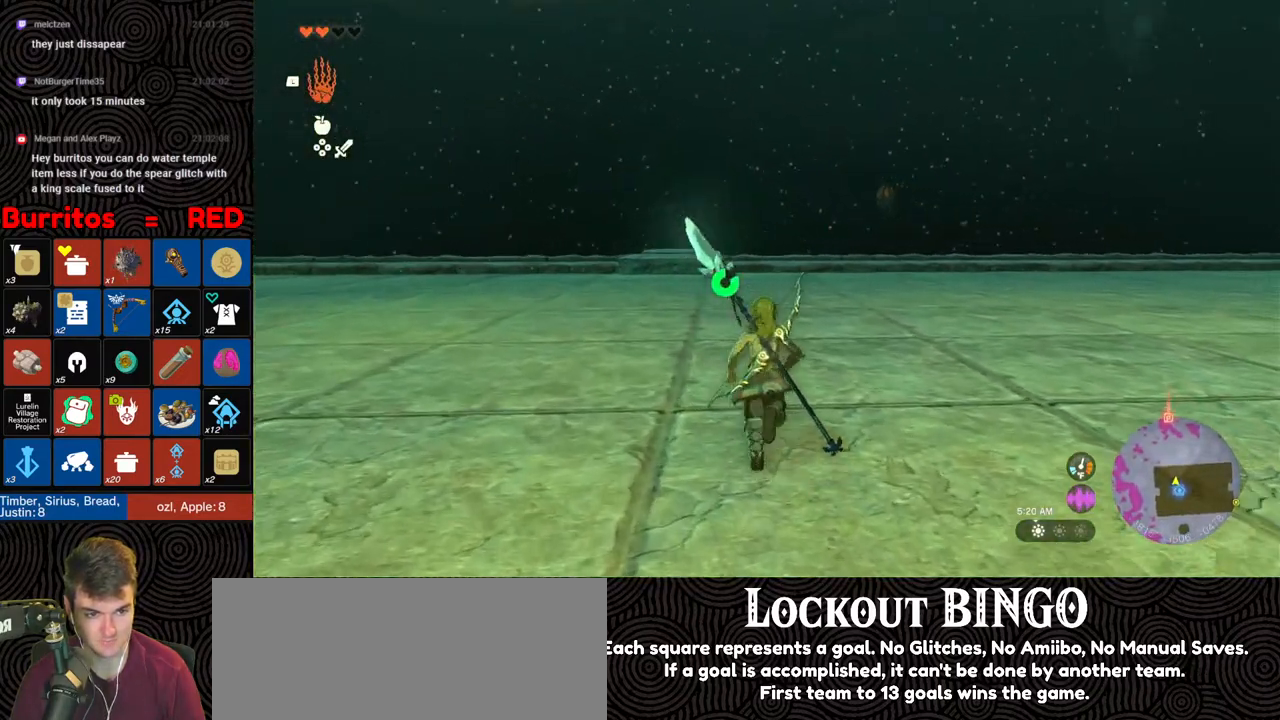
{"buttons": ["B"], "left_stick": "up", "right_stick": "center", "events": []}
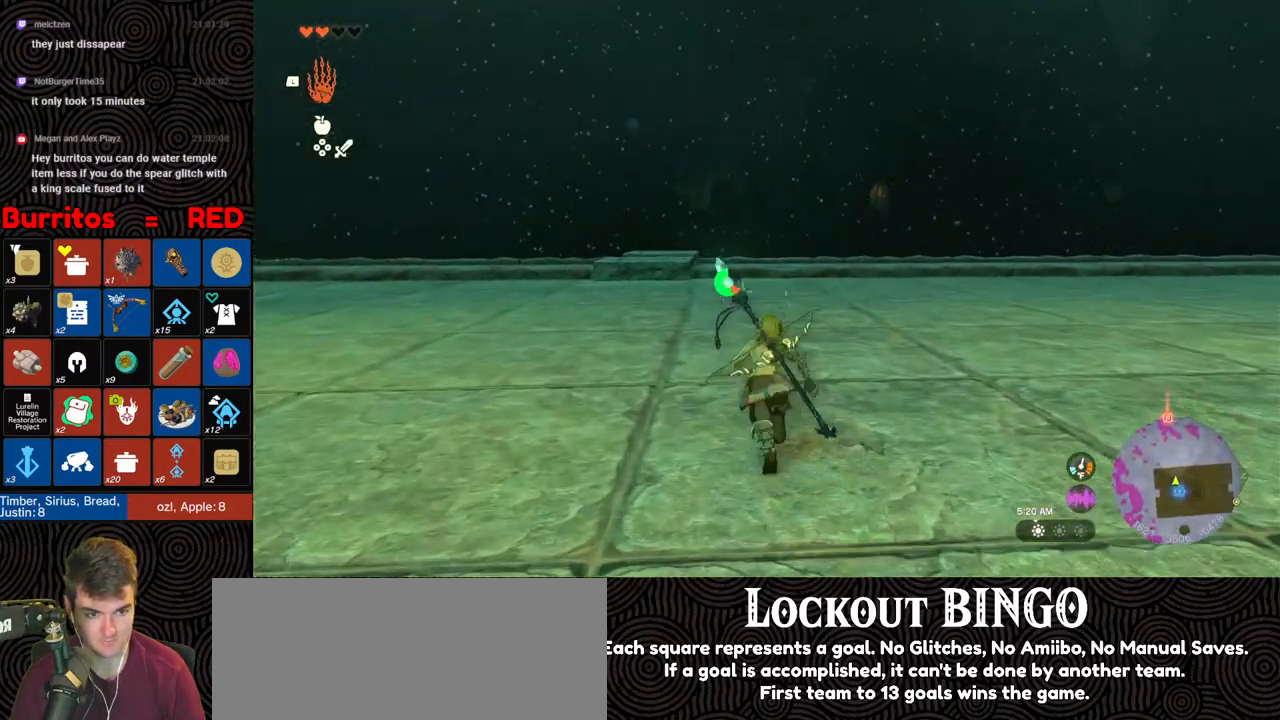
{"buttons": ["B"], "left_stick": "up", "right_stick": "center", "events": []}
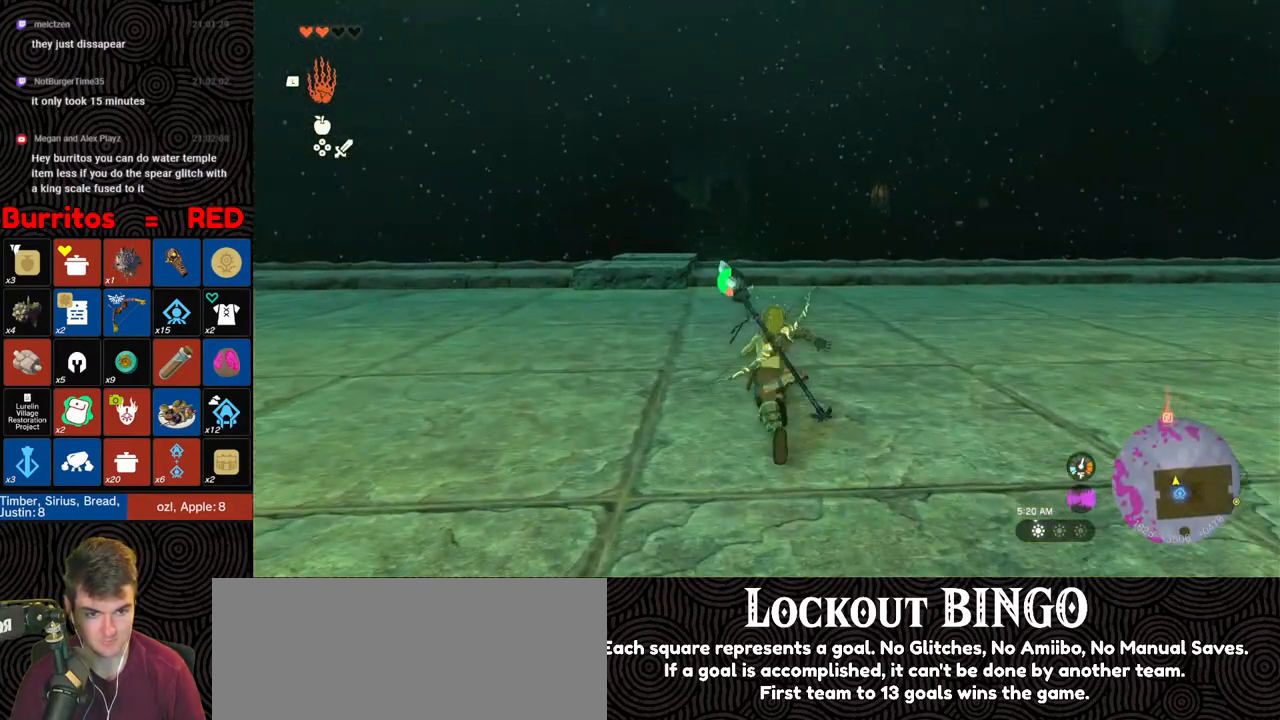
{"buttons": [], "left_stick": "up", "right_stick": "center", "events": [[217, "B", "up"], [267, "right_stick", "up"], [433, "right_stick", "center"]]}
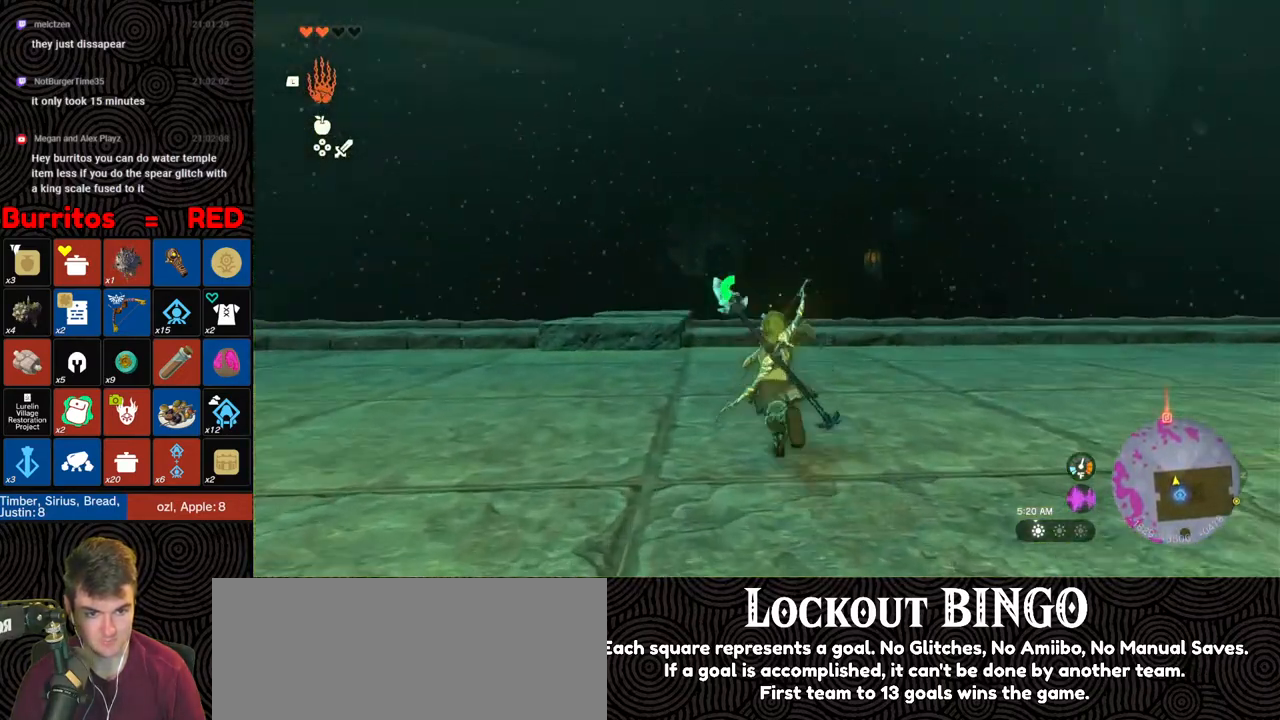
{"buttons": [], "left_stick": "up", "right_stick": "center", "events": [[183, "right_stick", "down"], [450, "right_stick", "center"]]}
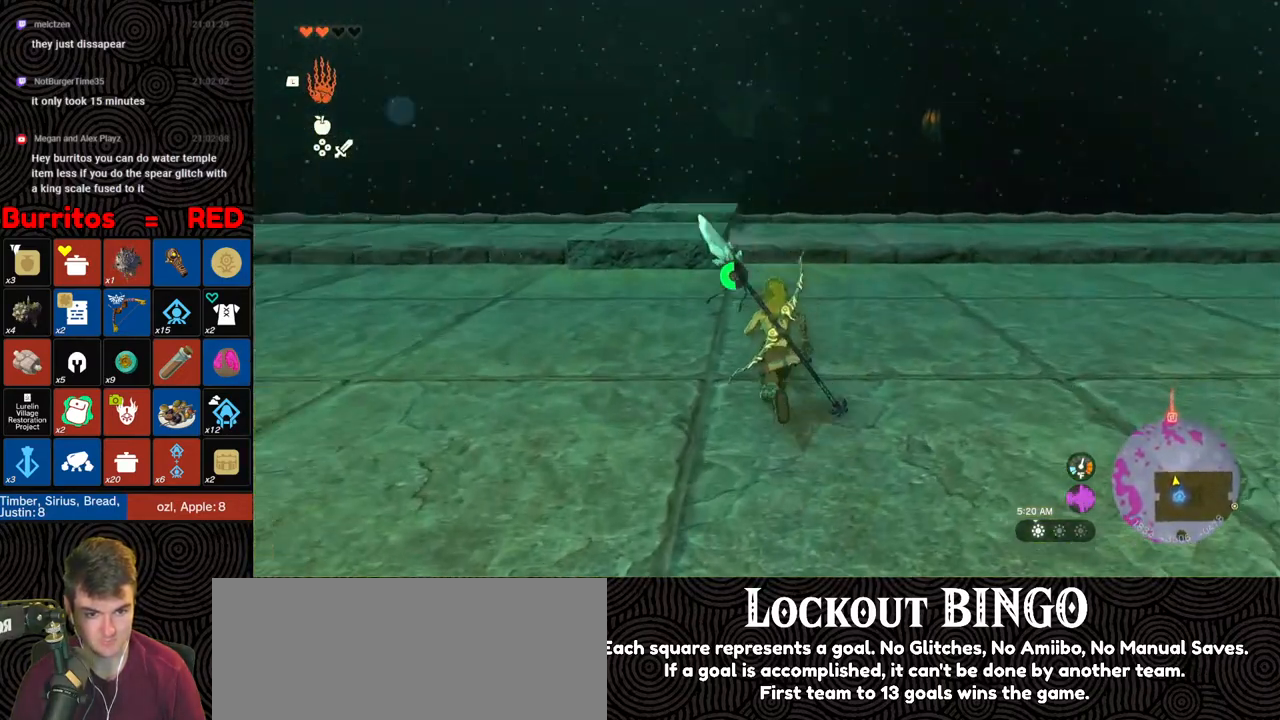
{"buttons": [], "left_stick": "up", "right_stick": "center", "events": []}
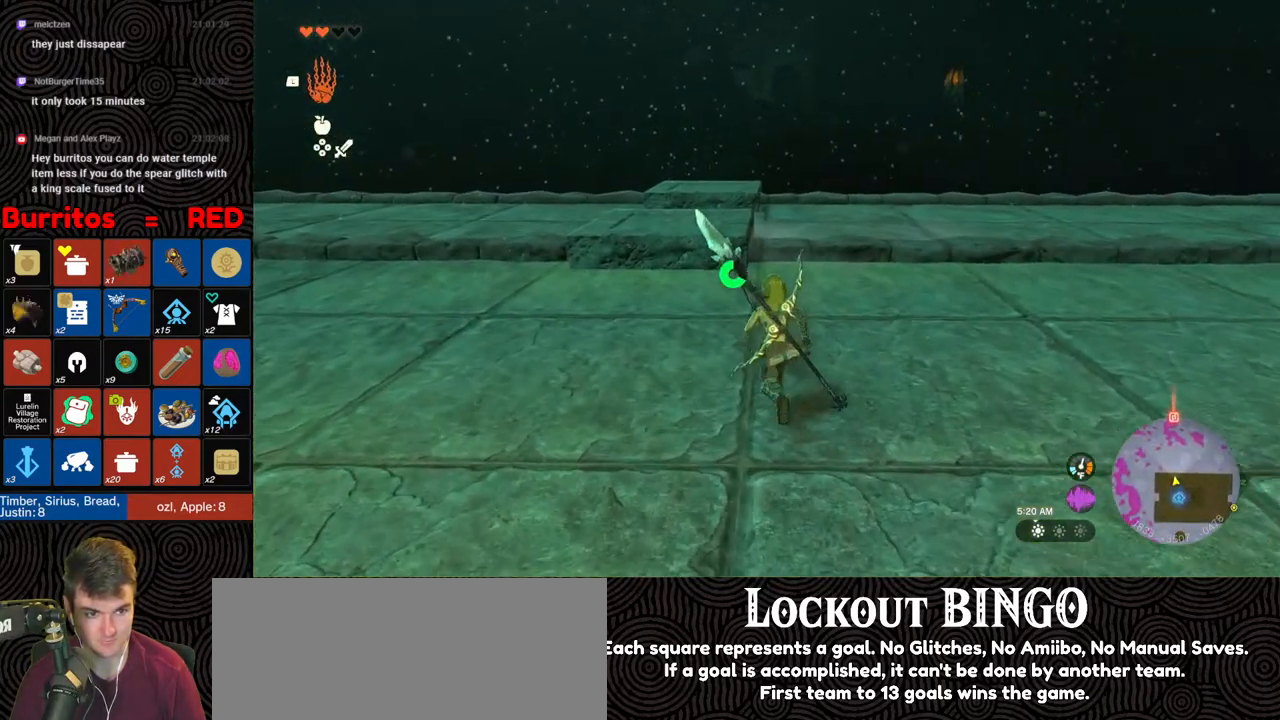
{"buttons": [], "left_stick": "up", "right_stick": "center", "events": []}
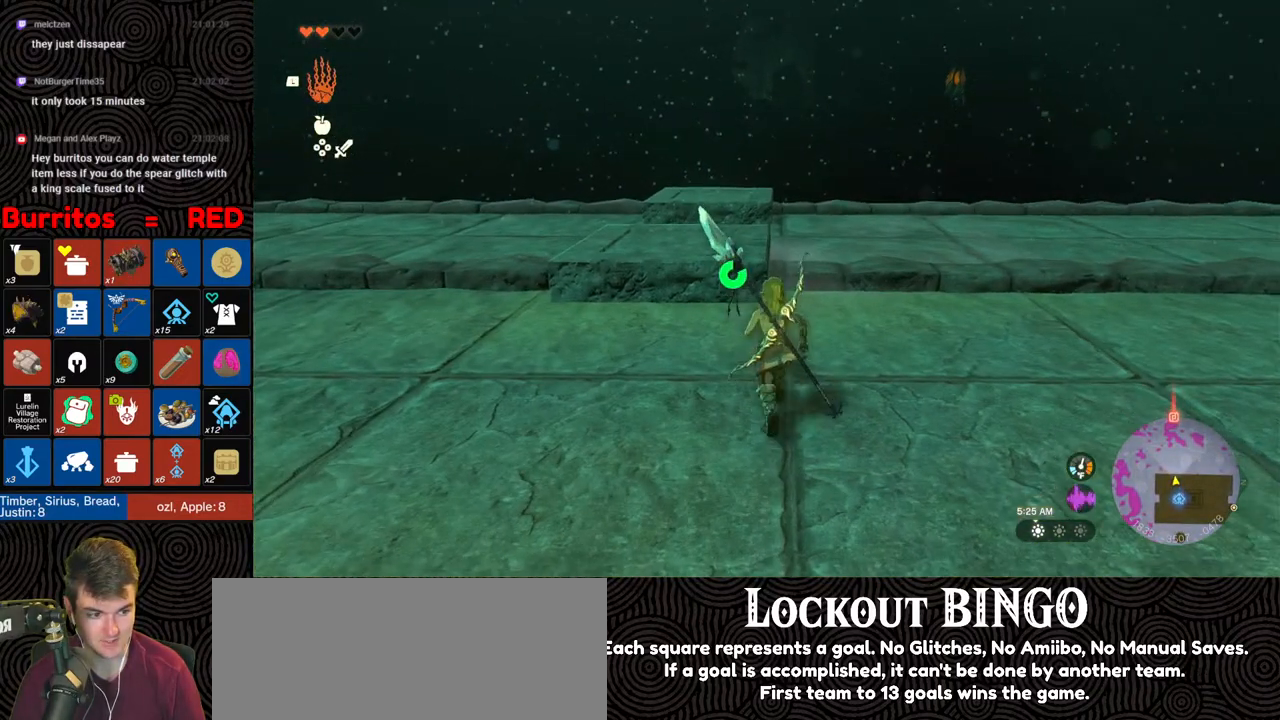
{"buttons": ["X"], "left_stick": "up", "right_stick": "center", "events": [[483, "X", "down"]]}
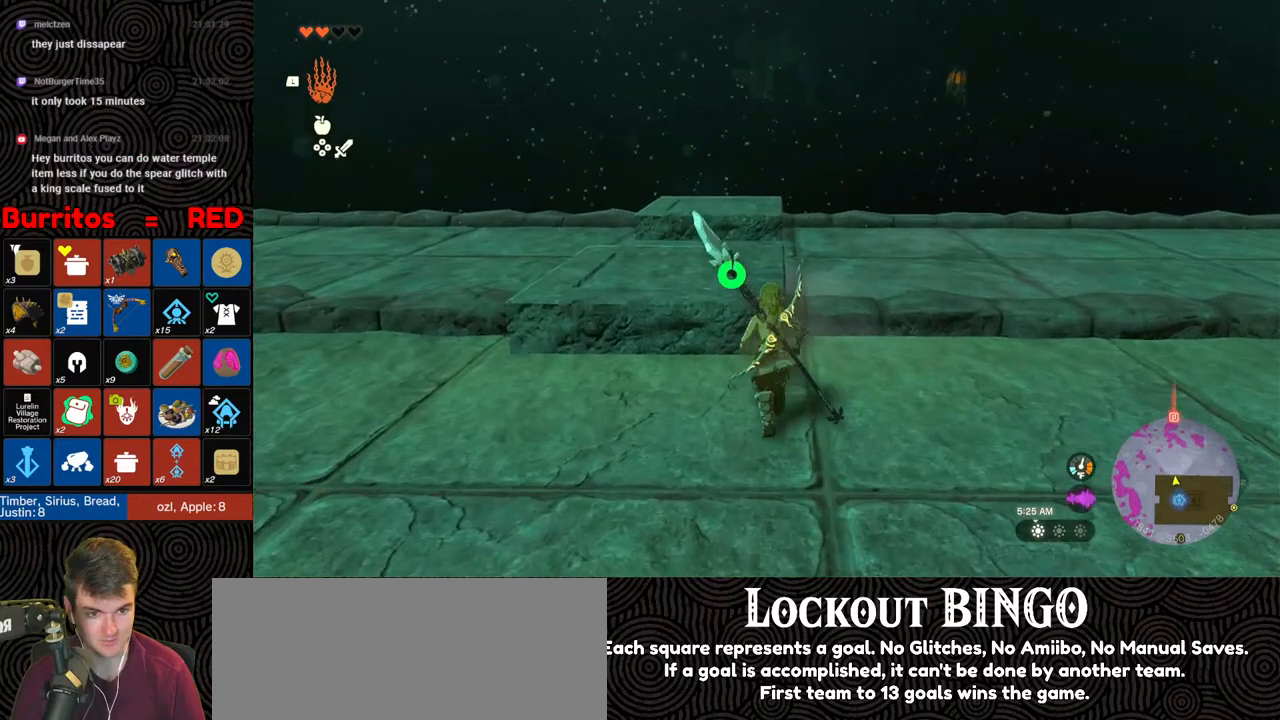
{"buttons": [], "left_stick": "up", "right_stick": "down", "events": [[133, "X", "up"], [267, "right_stick", "down-right"], [367, "right_stick", "down"]]}
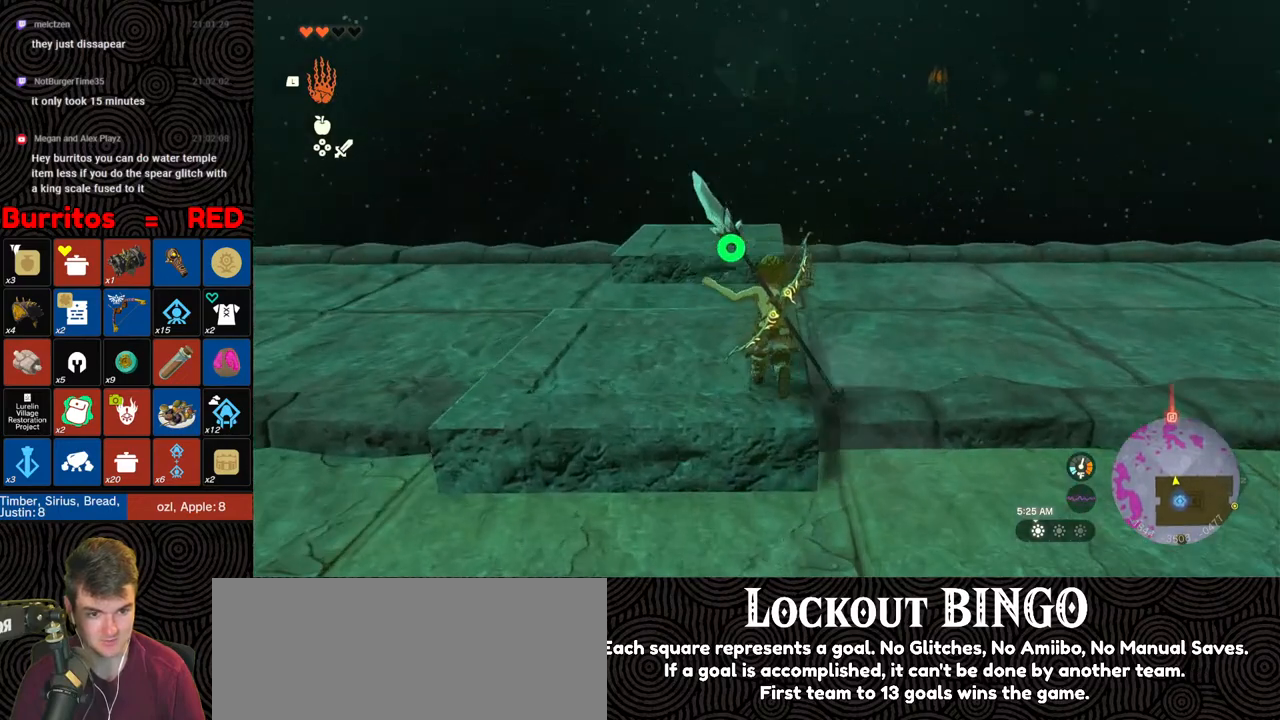
{"buttons": [], "left_stick": "up", "right_stick": "center", "events": [[183, "right_stick", "center"]]}
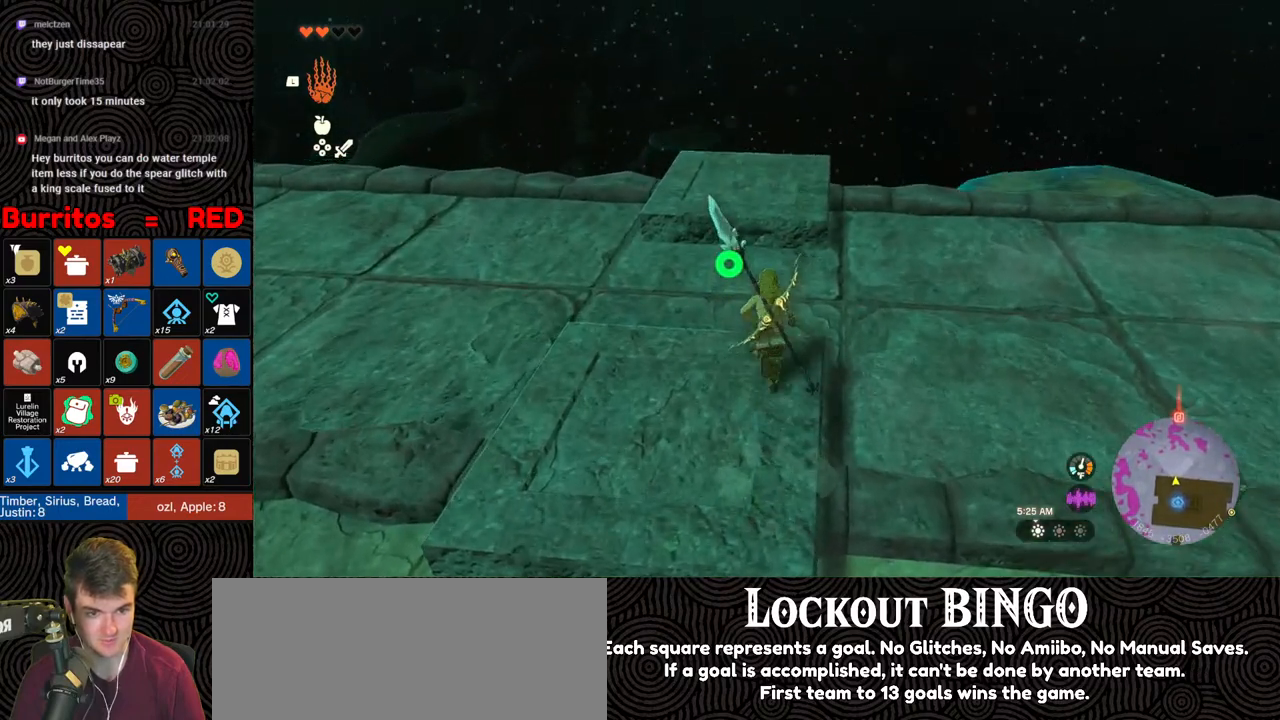
{"buttons": [], "left_stick": "up", "right_stick": "center", "events": [[133, "X", "down"], [233, "X", "up"]]}
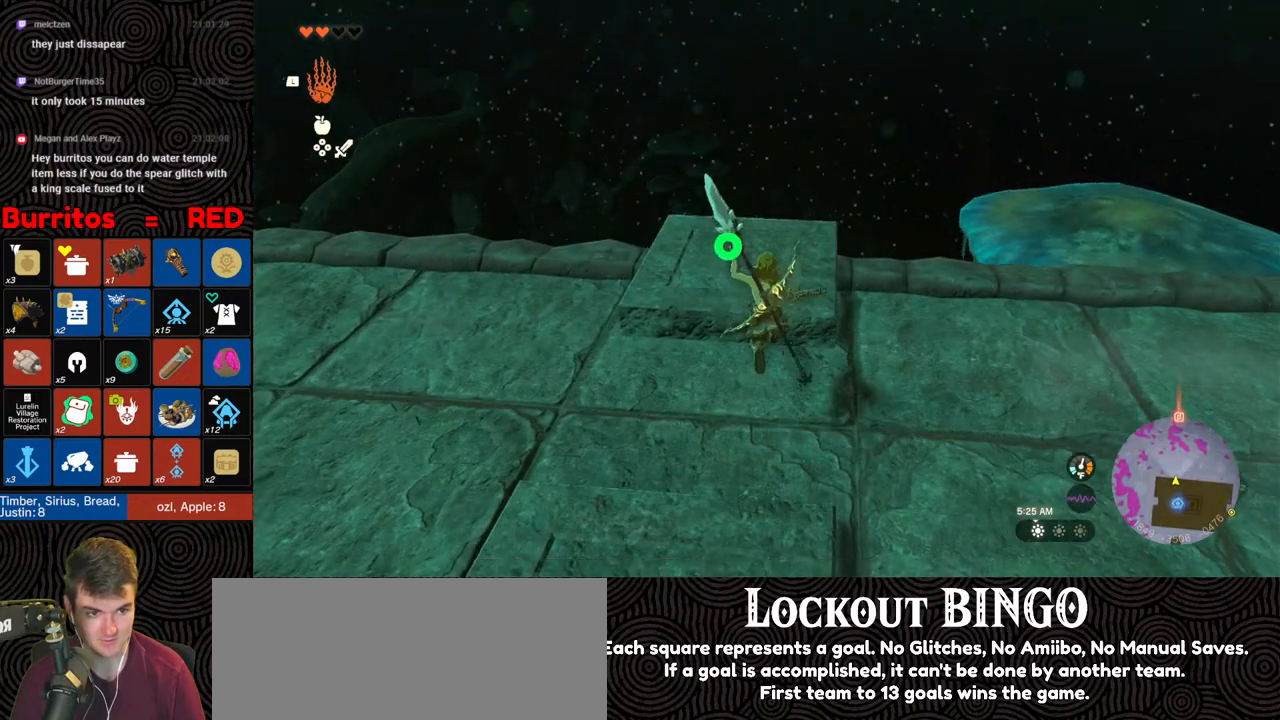
{"buttons": [], "left_stick": "up", "right_stick": "center", "events": [[133, "right_stick", "up"], [250, "right_stick", "center"]]}
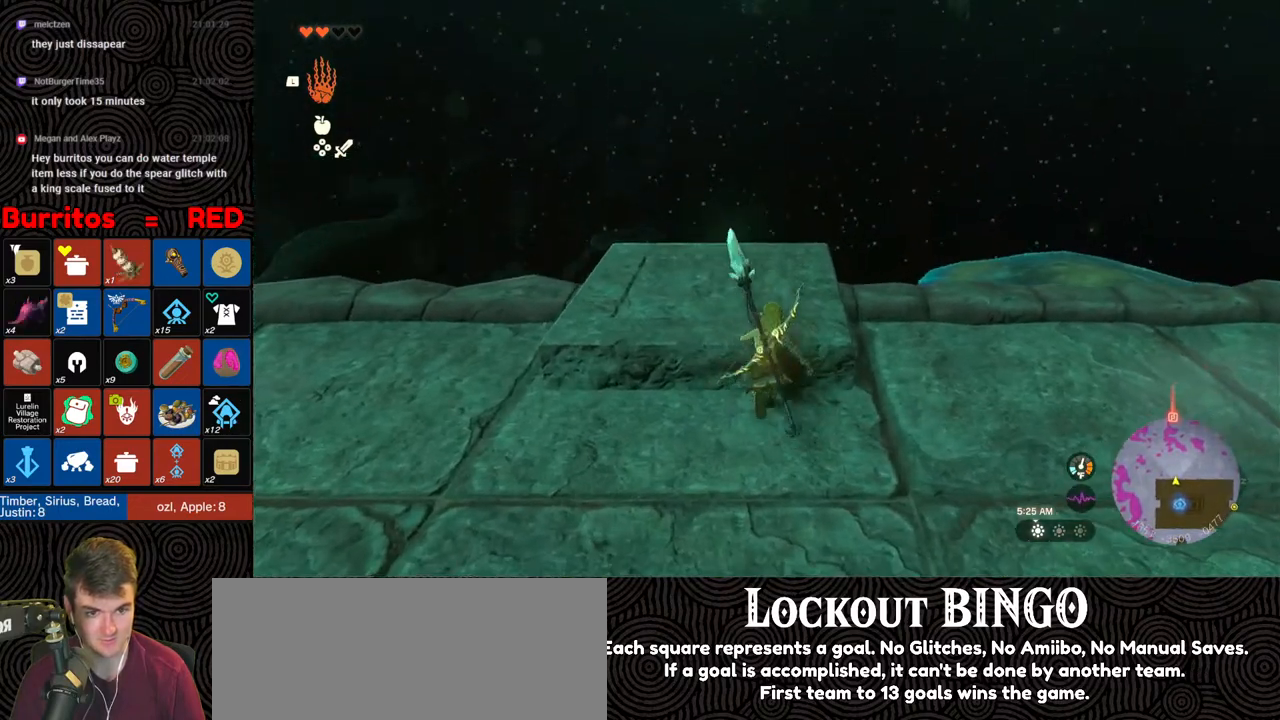
{"buttons": [], "left_stick": "up", "right_stick": "up", "events": [[483, "right_stick", "up"]]}
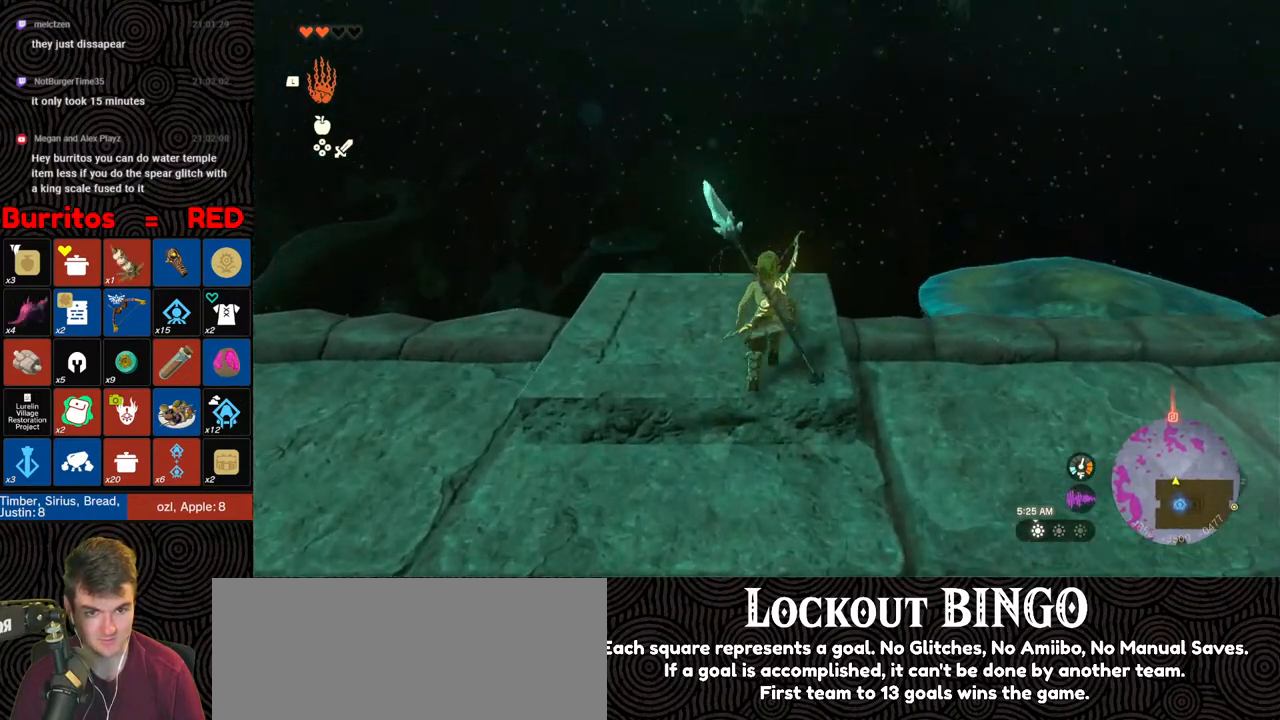
{"buttons": [], "left_stick": "center", "right_stick": "down", "events": [[117, "right_stick", "center"], [250, "left_stick", "center"], [383, "right_stick", "down"]]}
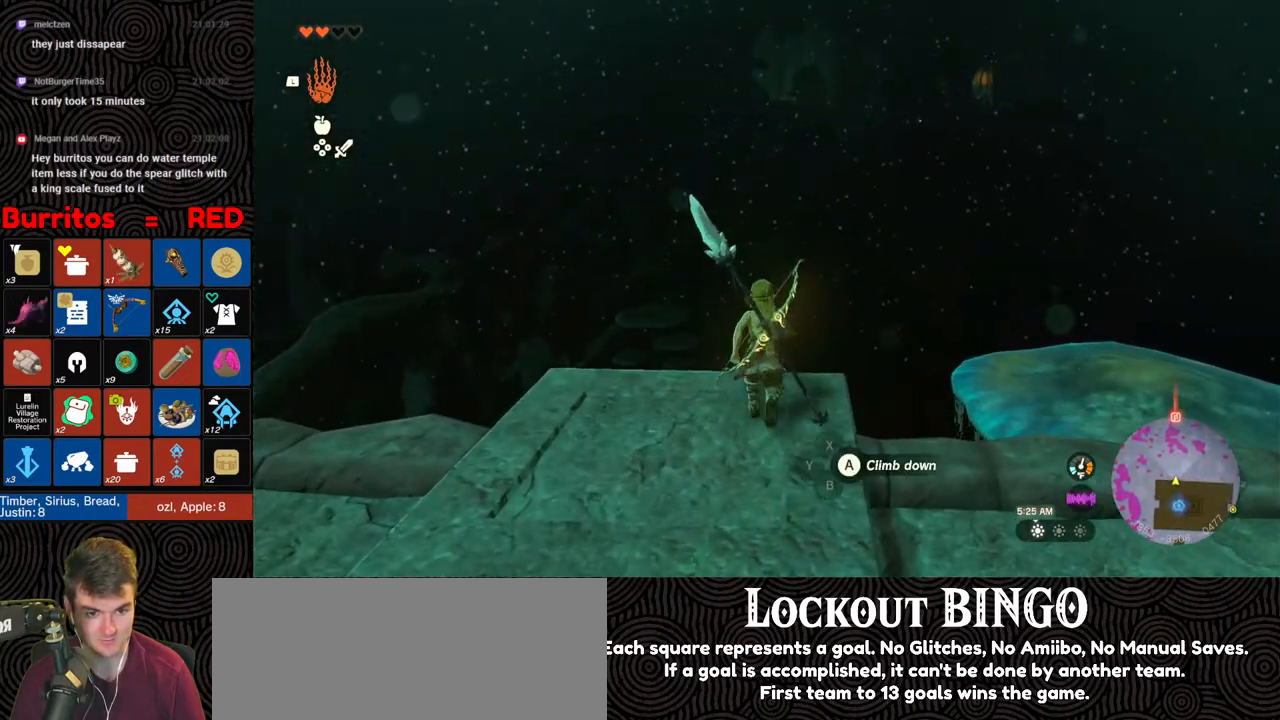
{"buttons": [], "left_stick": "center", "right_stick": "down", "events": [[100, "left_stick", "down"], [183, "left_stick", "center"]]}
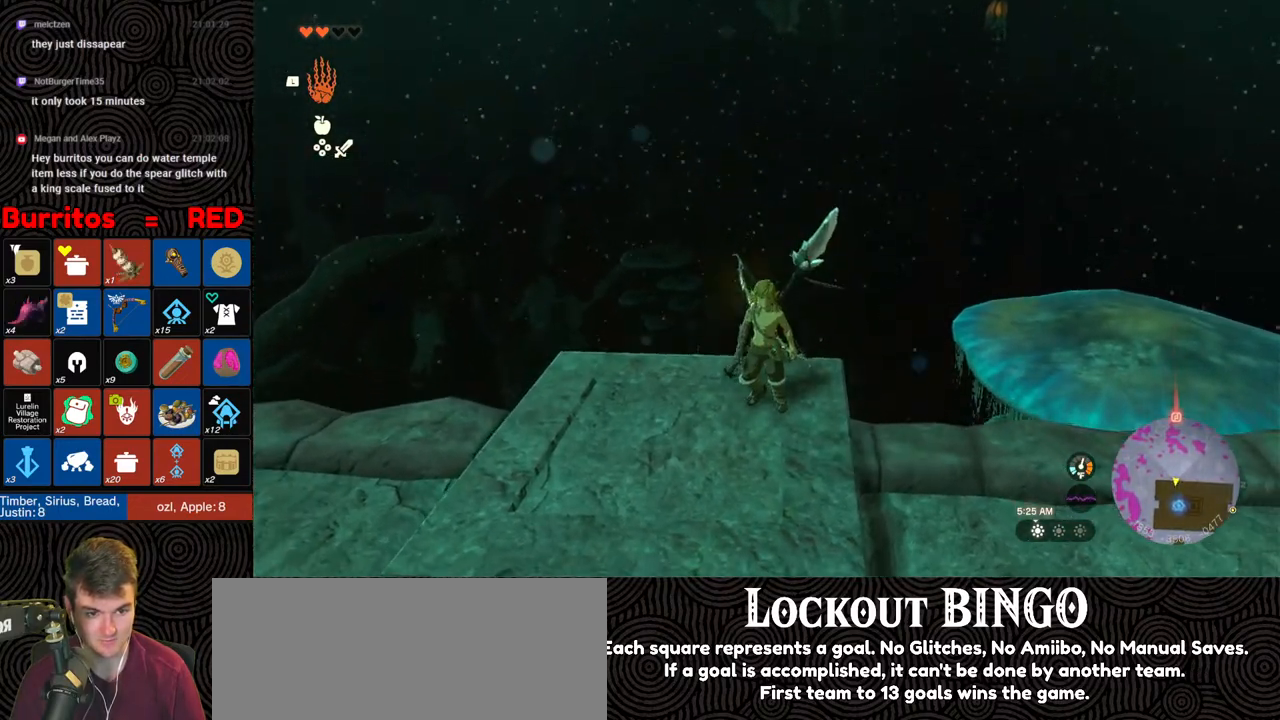
{"buttons": [], "left_stick": "center", "right_stick": "down", "events": []}
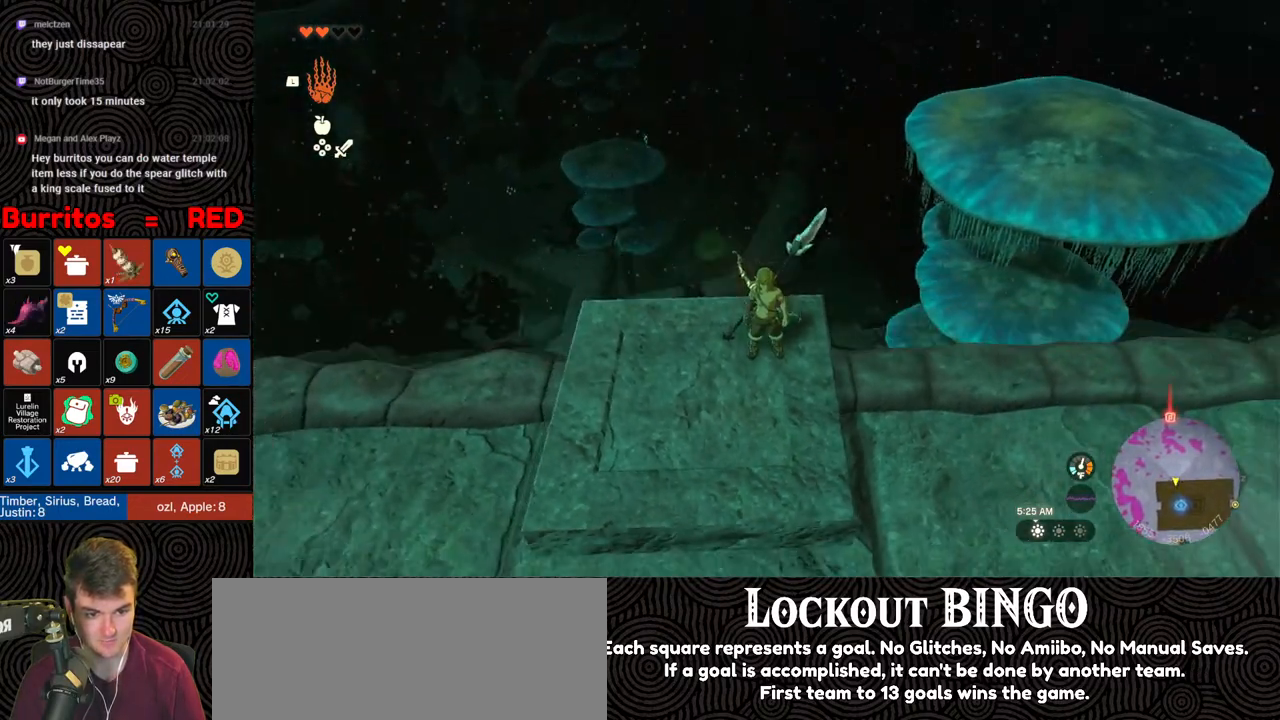
{"buttons": ["L2"], "left_stick": "center", "right_stick": "up", "events": [[17, "L2", "down"], [250, "right_stick", "center"], [400, "left_stick", "up"], [500, "left_stick", "center"], [500, "right_stick", "up"]]}
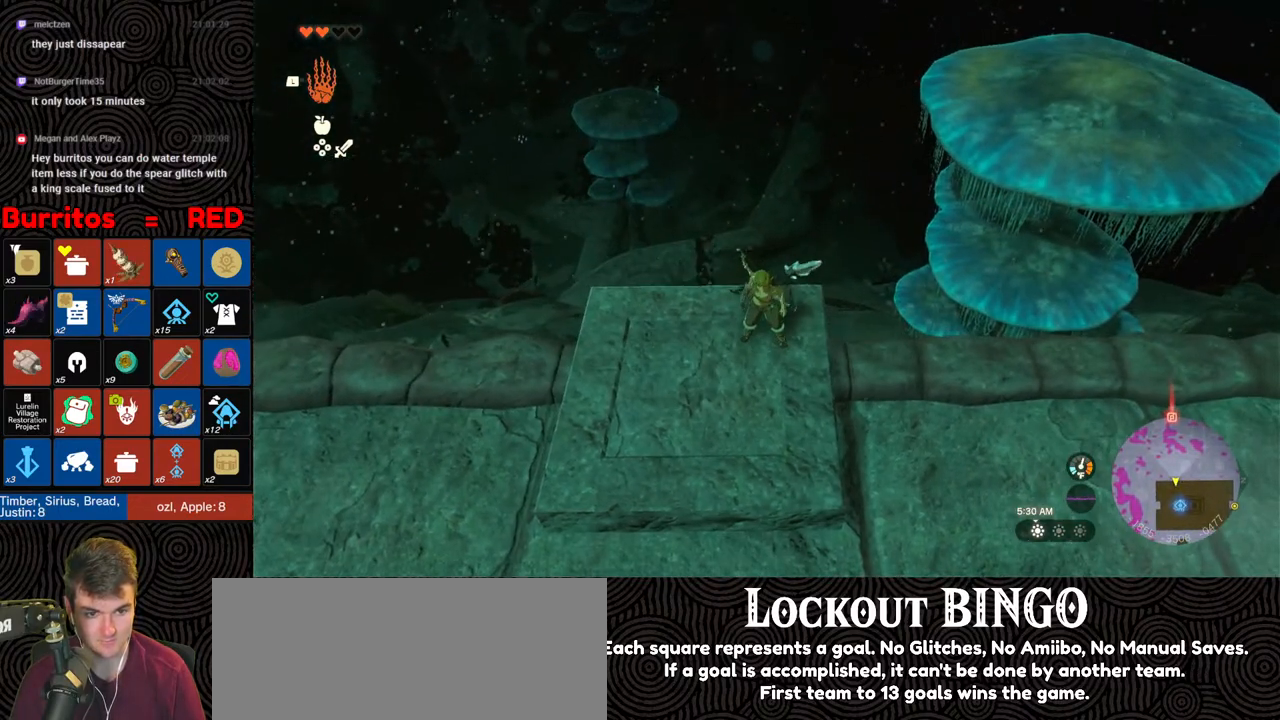
{"buttons": ["L2"], "left_stick": "center", "right_stick": "down", "events": [[200, "right_stick", "center"], [500, "right_stick", "down"]]}
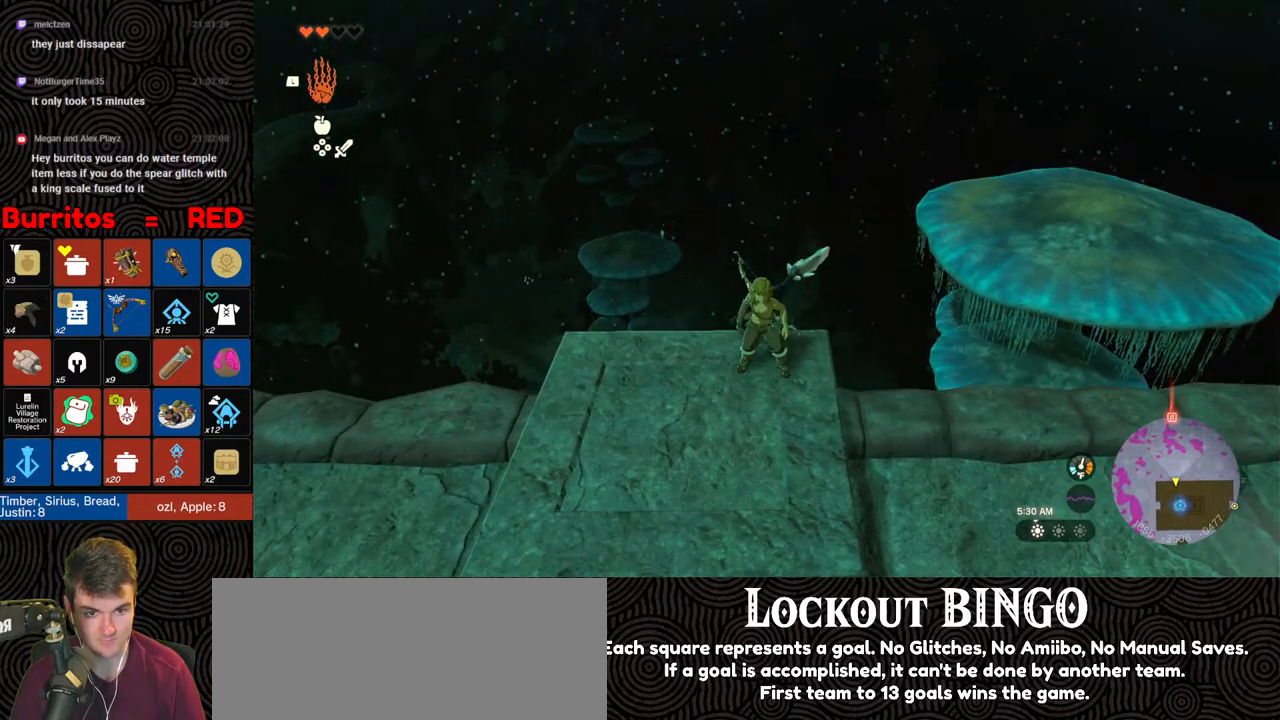
{"buttons": ["L2"], "left_stick": "center", "right_stick": "center", "events": [[50, "left_stick", "up"], [200, "right_stick", "center"], [233, "left_stick", "center"]]}